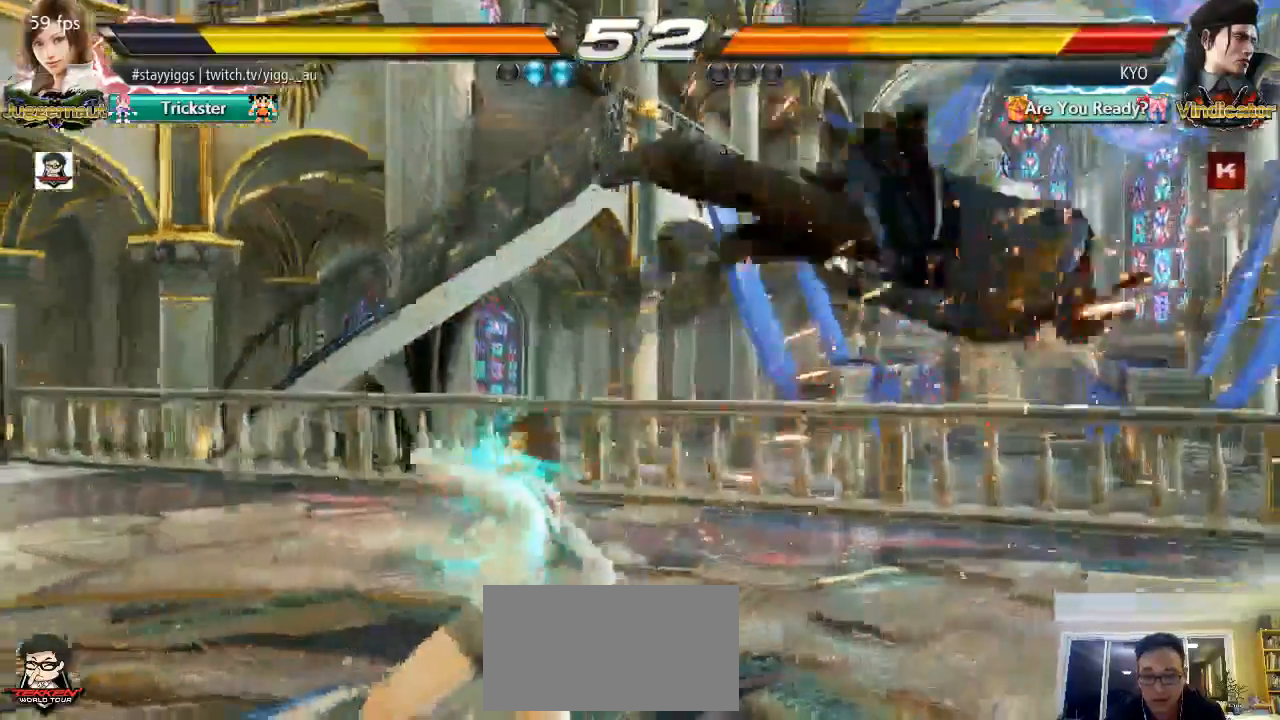
Gameplay with a controller (arcade stick); each line is a JSON object with the inputs held at the frame after it (dt_ms = milliseconds from this image to that frame). "events" lists button and stick changes between this image and that frame as [ms after this image, input, new state], when the widget could be followed in between. Not read: L3 R3 SELECT START.
{"dt_ms": 500, "buttons": ["TRIANGLE"], "left_stick": "right", "events": [[150, "left_stick", "right"], [217, "left_stick", "center"], [317, "left_stick", "right"], [483, "TRIANGLE", "down"]]}
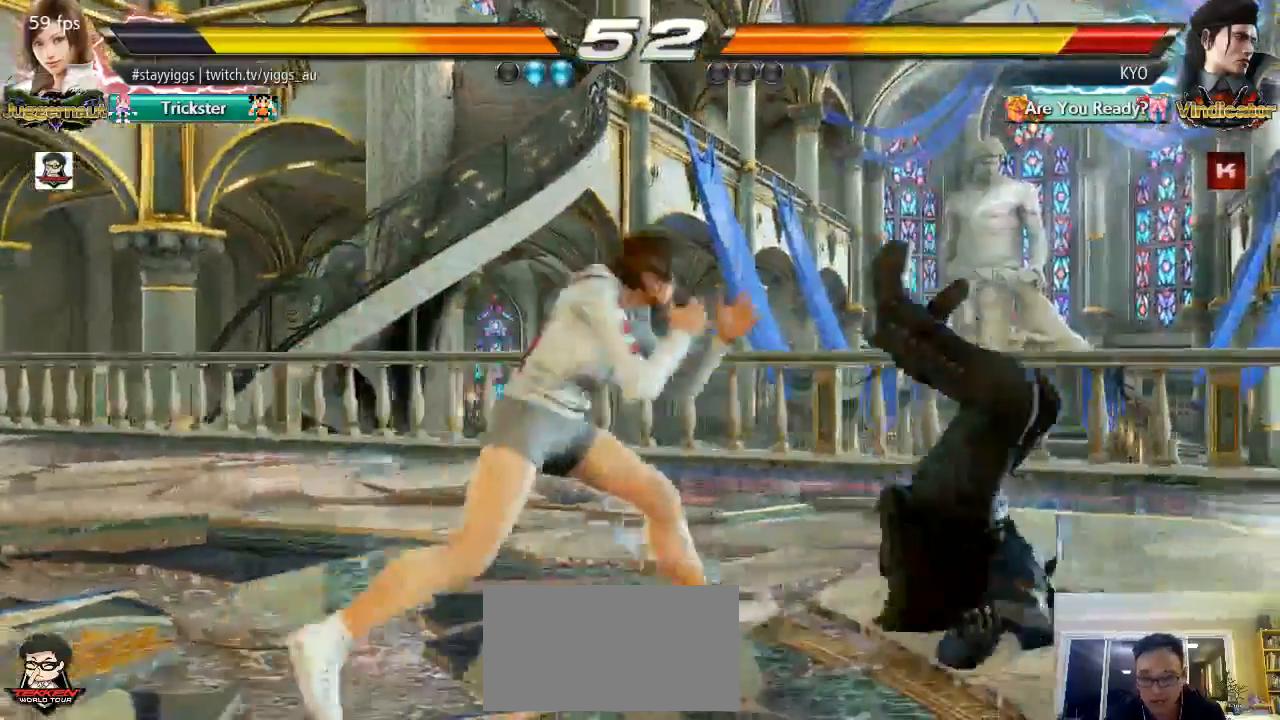
{"dt_ms": 500, "buttons": ["SQUARE"], "left_stick": "right", "events": [[33, "TRIANGLE", "up"], [150, "SQUARE", "down"], [200, "SQUARE", "up"], [500, "SQUARE", "down"]]}
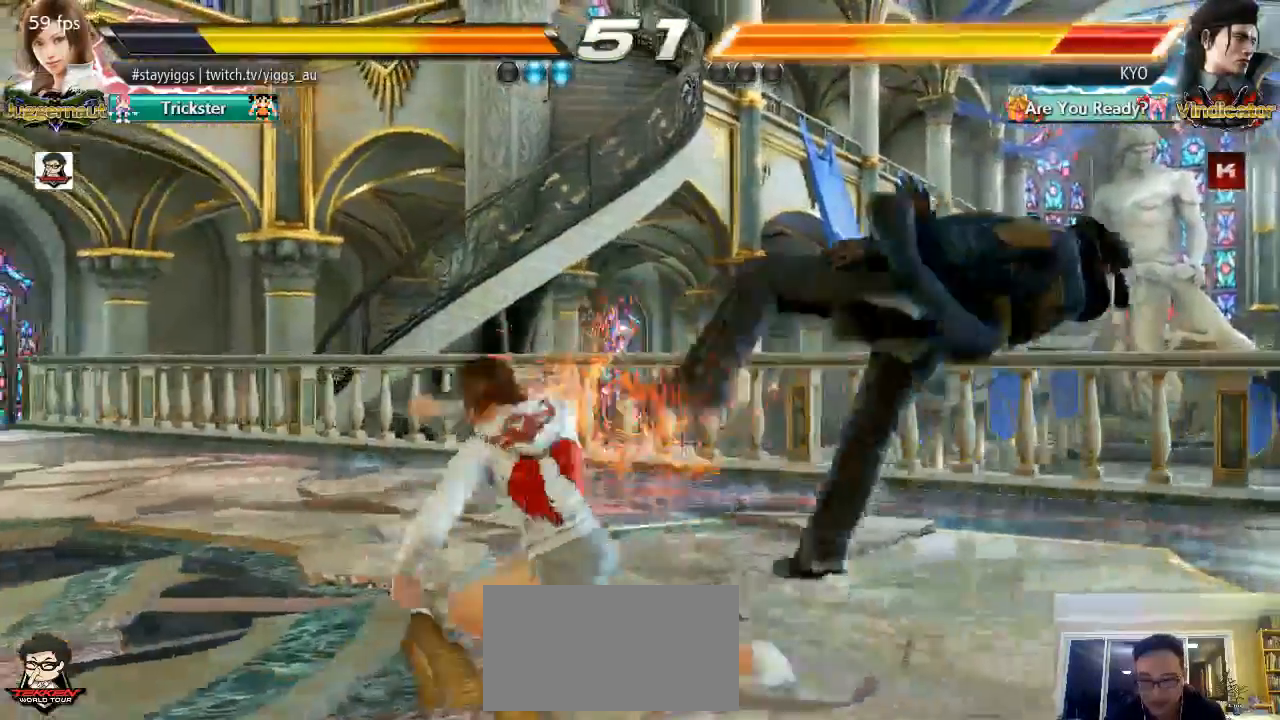
{"dt_ms": 1000, "buttons": [], "left_stick": "right"}
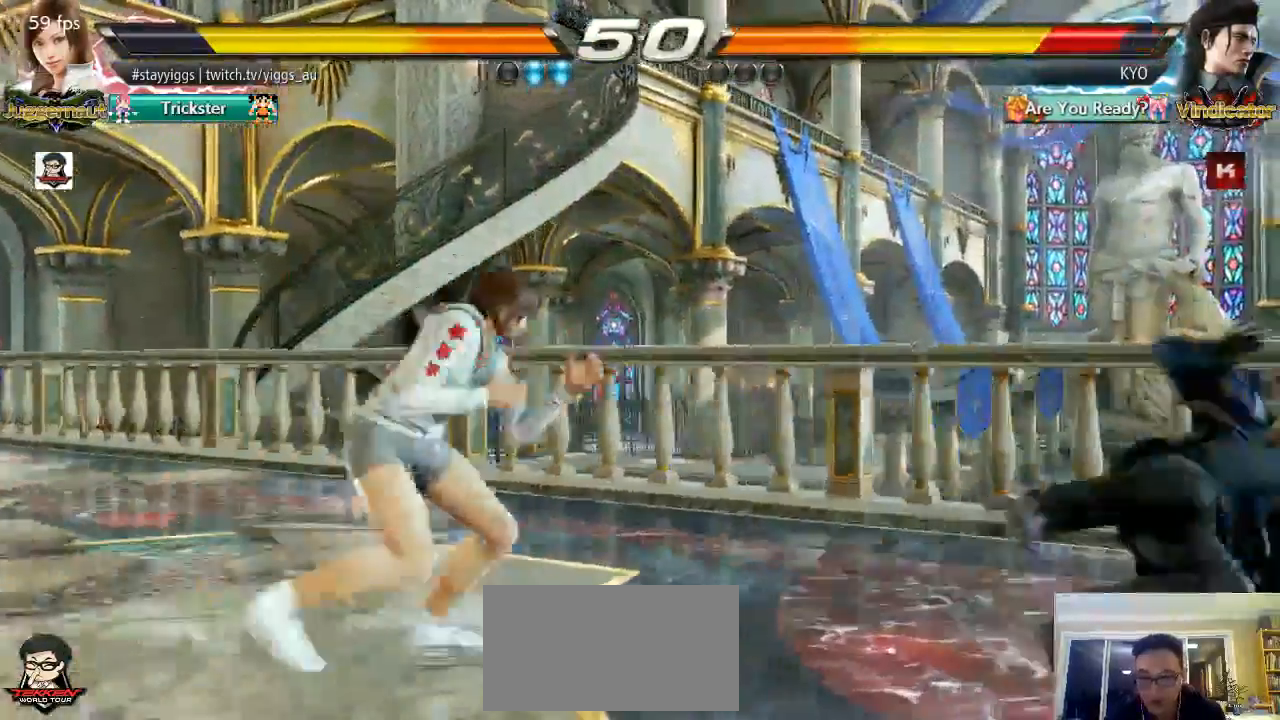
{"dt_ms": 500, "buttons": [], "left_stick": "center"}
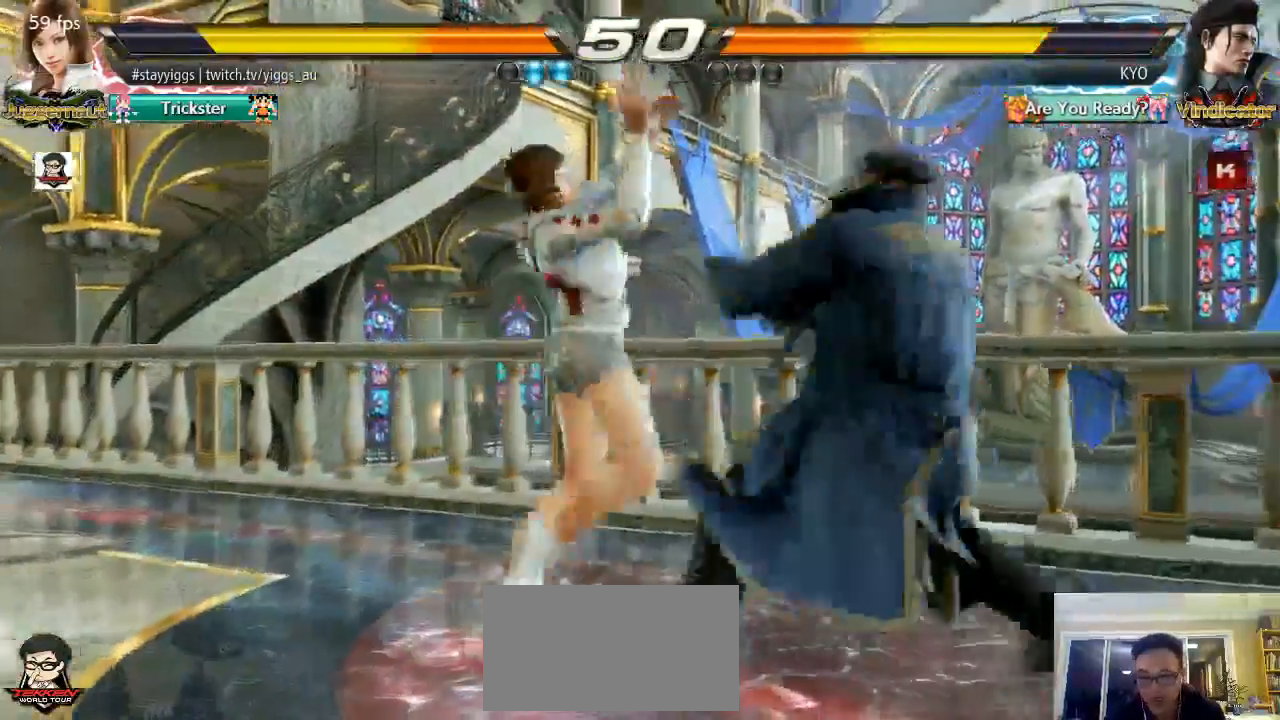
{"dt_ms": 500, "buttons": [], "left_stick": "center", "events": [[333, "left_stick", "down"], [433, "left_stick", "center"]]}
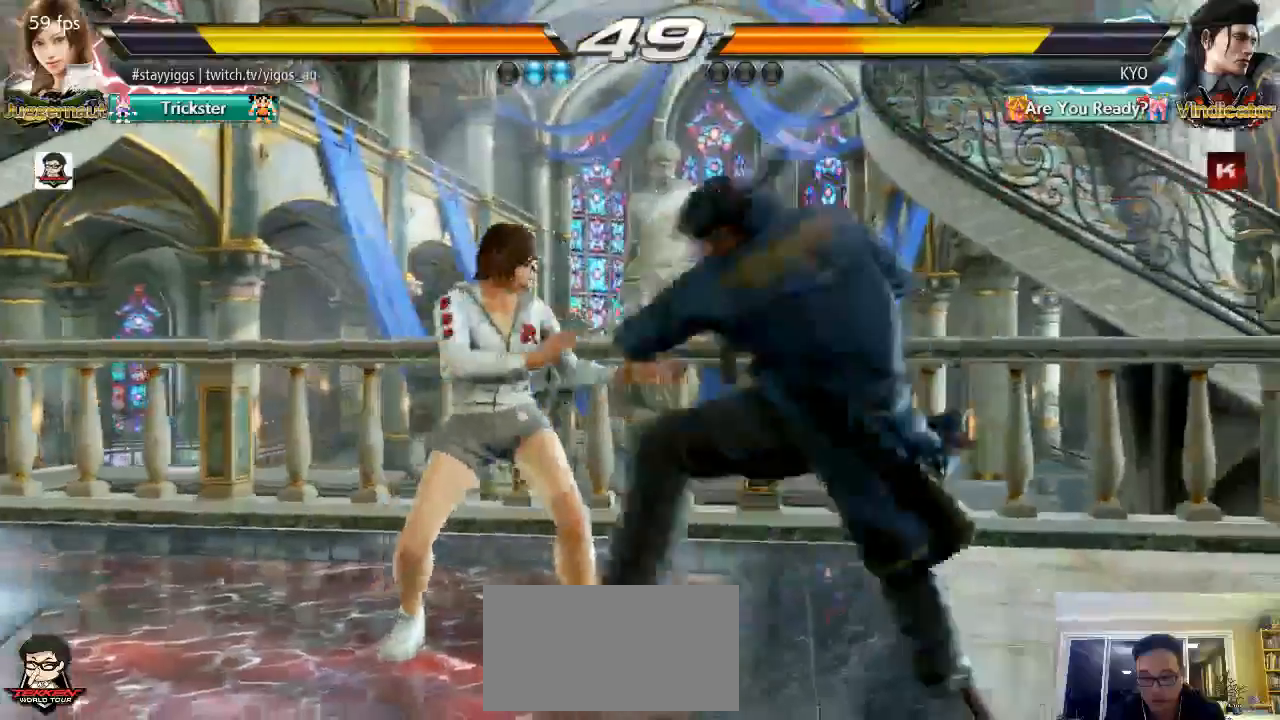
{"dt_ms": 500, "buttons": [], "left_stick": "left"}
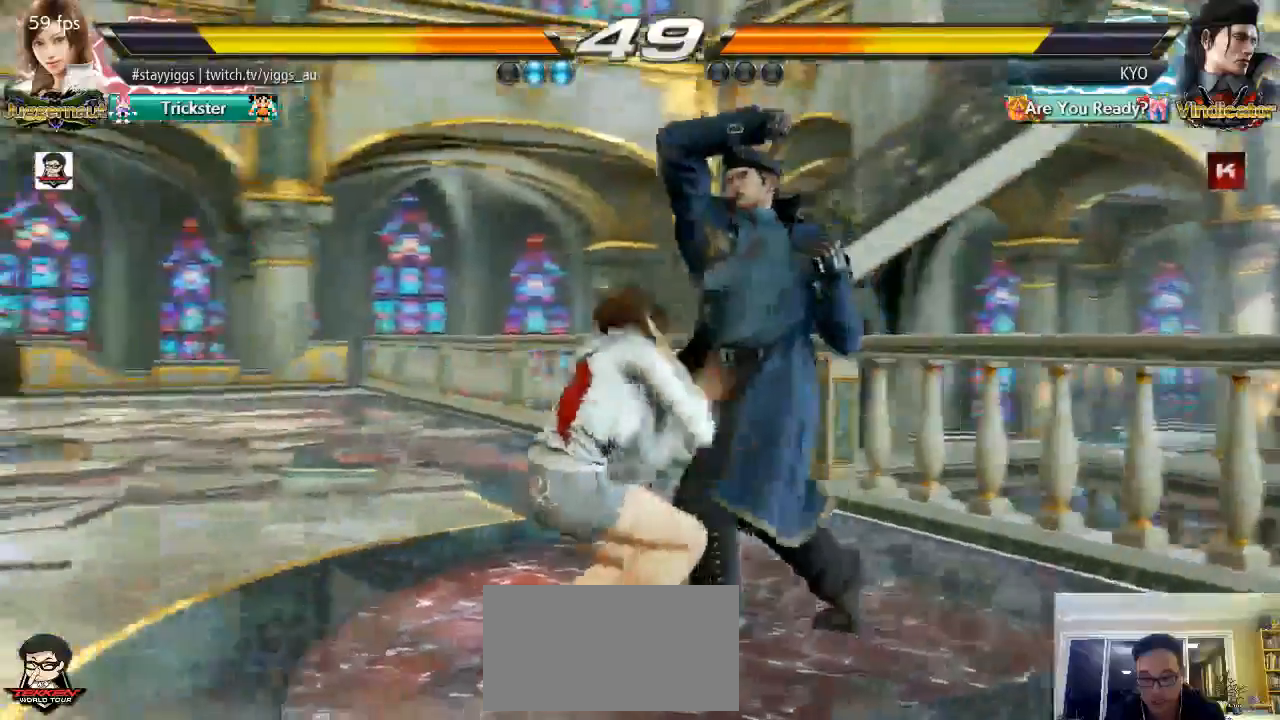
{"dt_ms": 500, "buttons": ["CROSS"], "left_stick": "center", "events": [[83, "CIRCLE", "down"], [83, "left_stick", "center"], [200, "CIRCLE", "up"], [500, "CROSS", "down"]]}
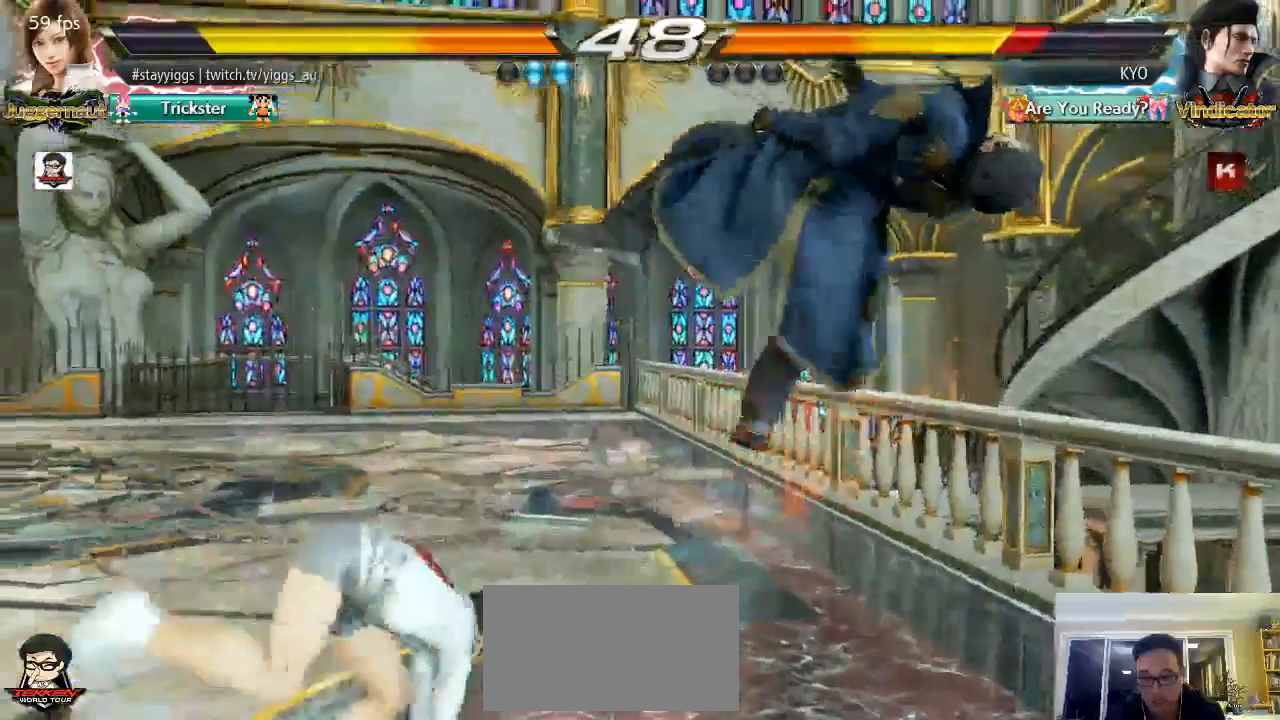
{"dt_ms": 500, "buttons": [], "left_stick": "center"}
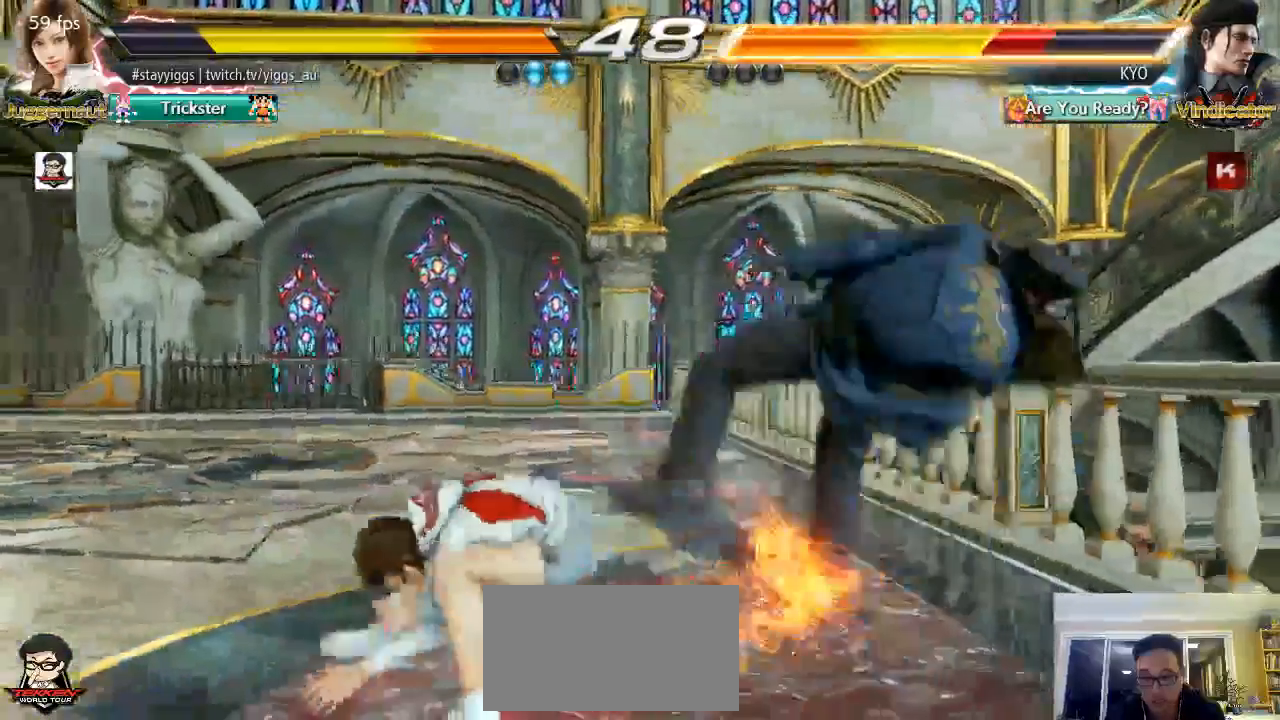
{"dt_ms": 500, "buttons": [], "left_stick": "center", "events": []}
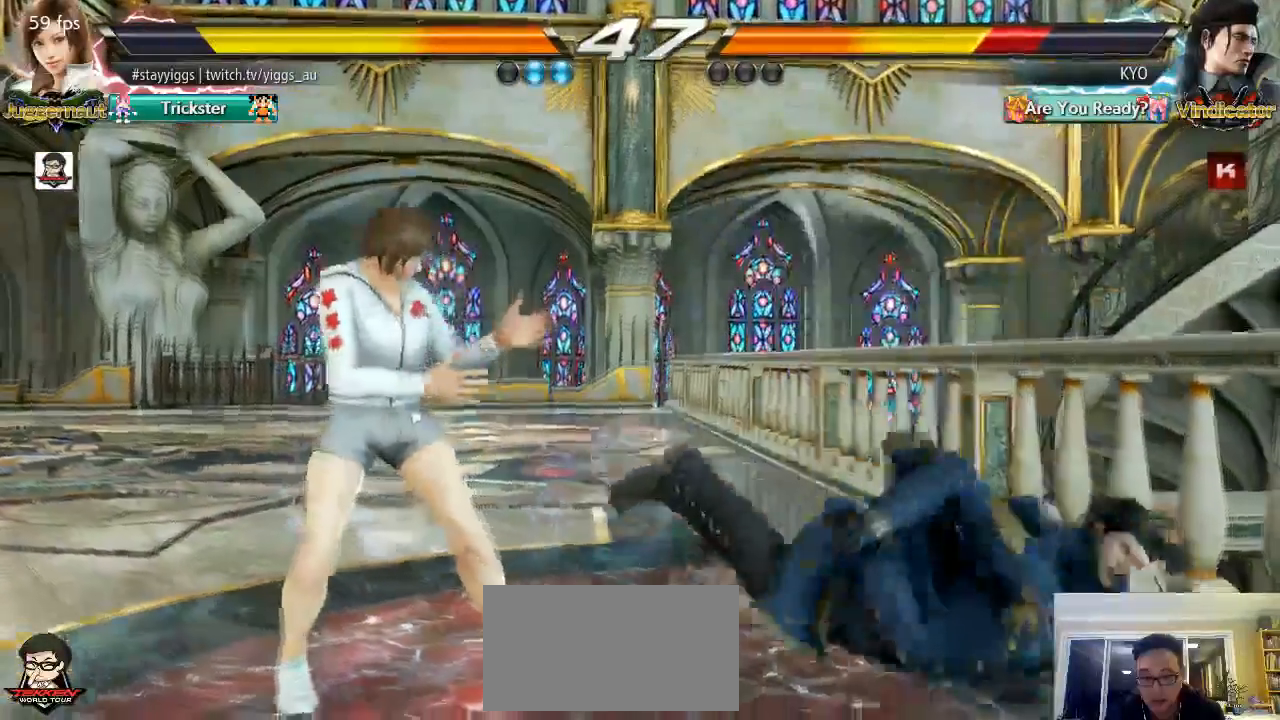
{"dt_ms": 1000, "buttons": [], "left_stick": "center", "events": [[50, "left_stick", "right"], [100, "left_stick", "center"], [167, "left_stick", "right"], [300, "left_stick", "down-left"], [350, "CROSS", "down"], [400, "CROSS", "up"], [517, "left_stick", "center"]]}
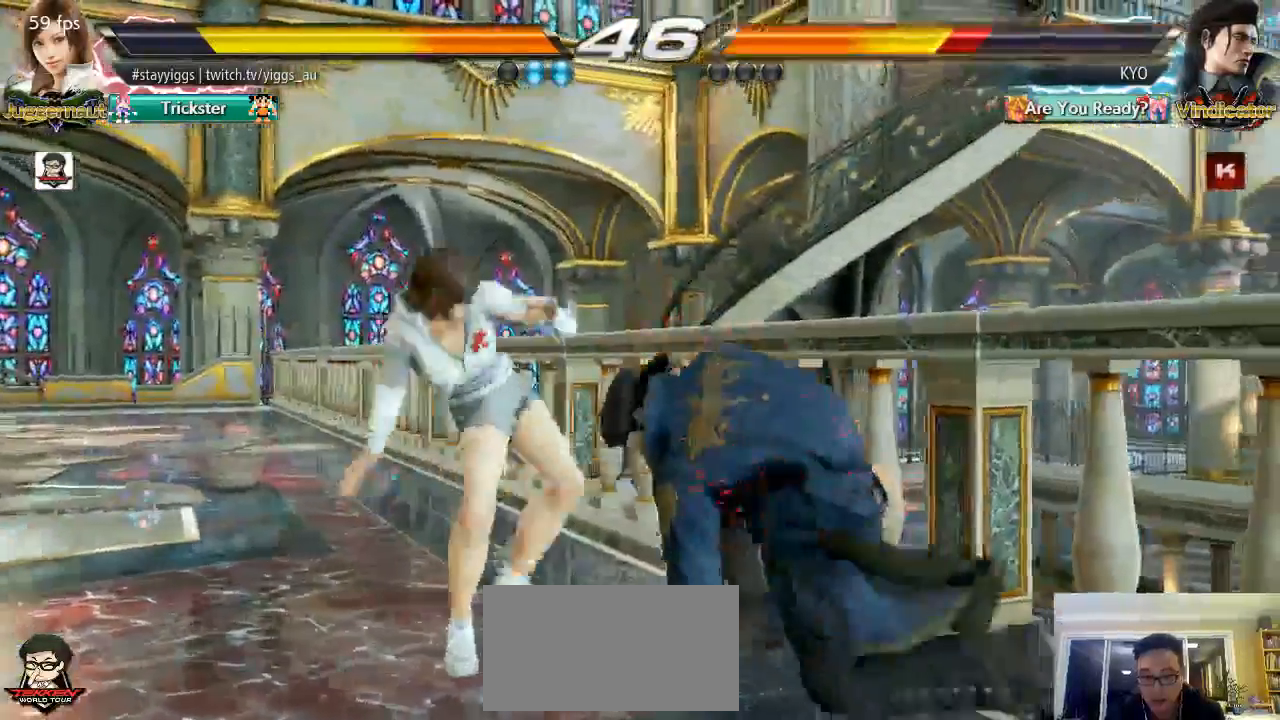
{"dt_ms": 500, "buttons": ["CROSS"], "left_stick": "down-left", "events": [[50, "left_stick", "down"], [150, "left_stick", "center"], [450, "left_stick", "down-left"], [483, "CROSS", "down"]]}
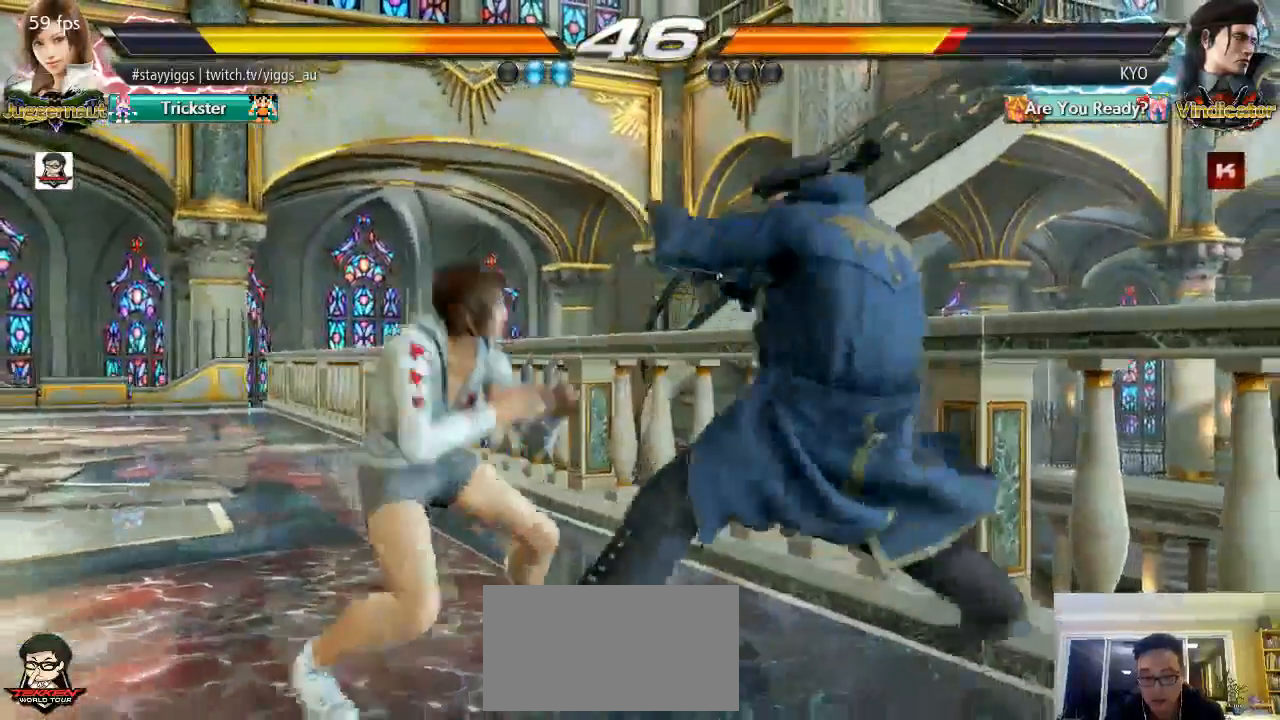
{"dt_ms": 500, "buttons": [], "left_stick": "center"}
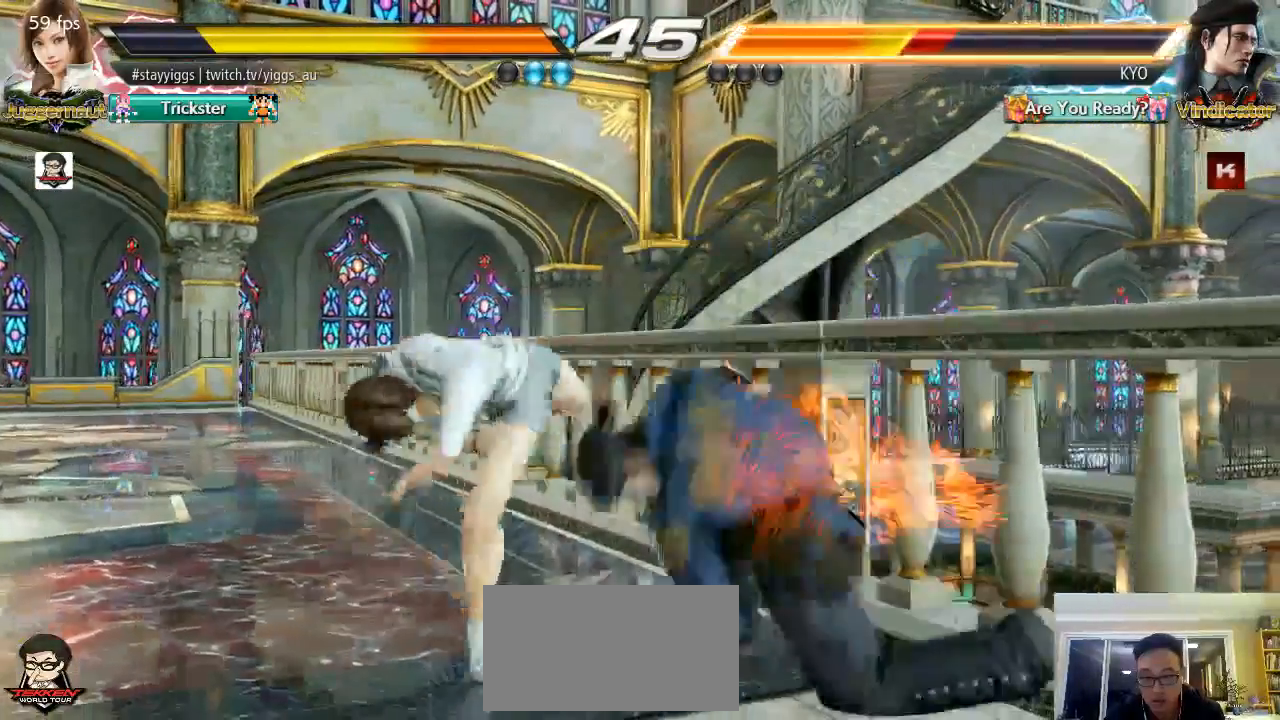
{"dt_ms": 500, "buttons": [], "left_stick": "center", "events": [[383, "left_stick", "down"], [467, "left_stick", "center"]]}
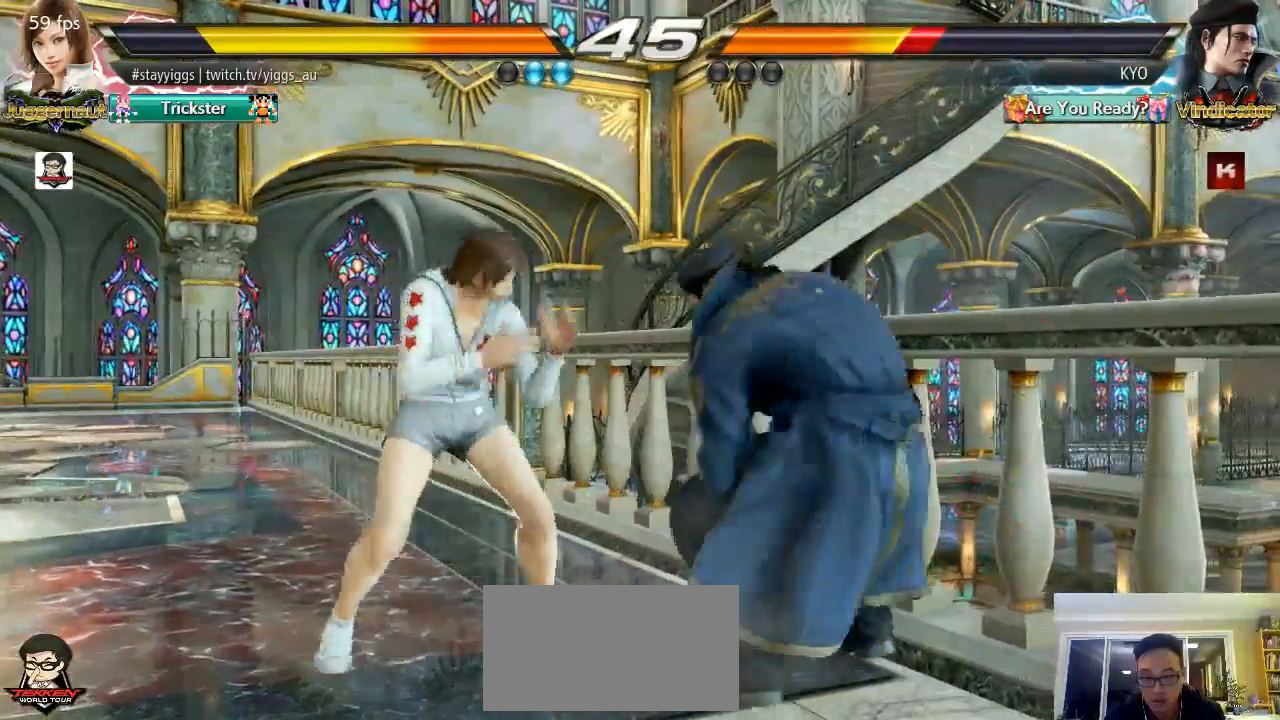
{"dt_ms": 1000, "buttons": [], "left_stick": "center"}
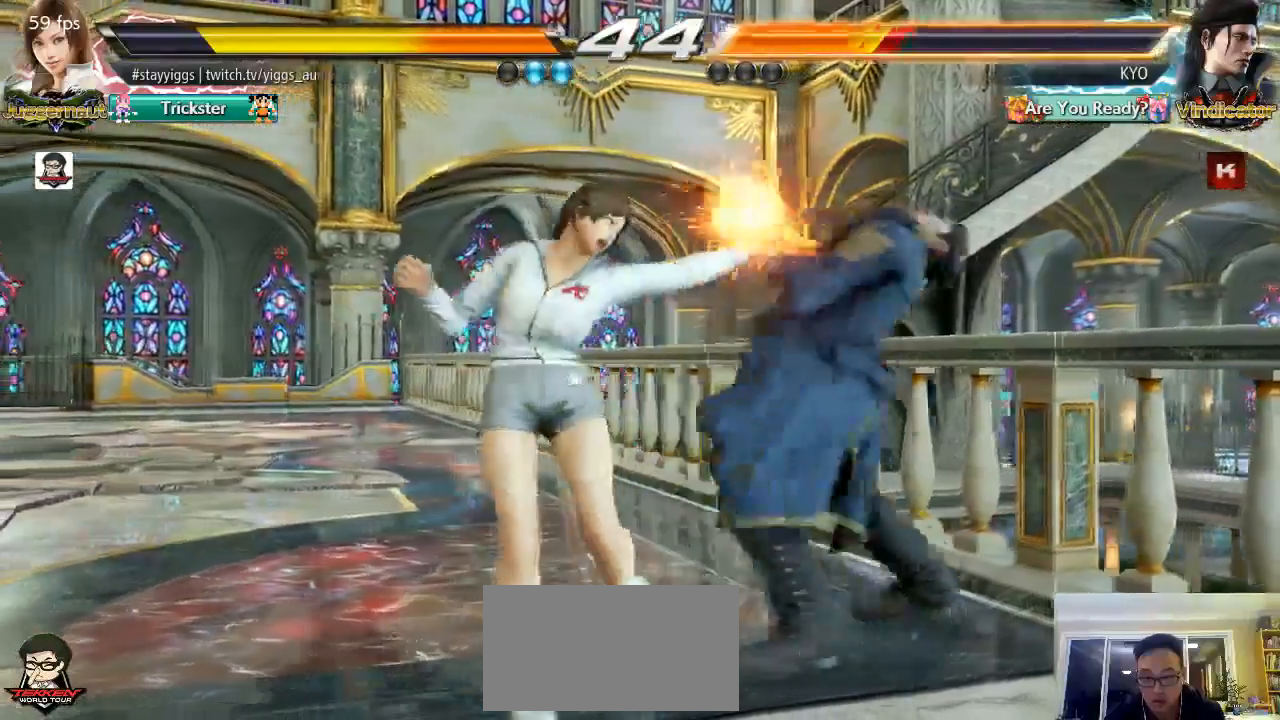
{"dt_ms": 500, "buttons": [], "left_stick": "center"}
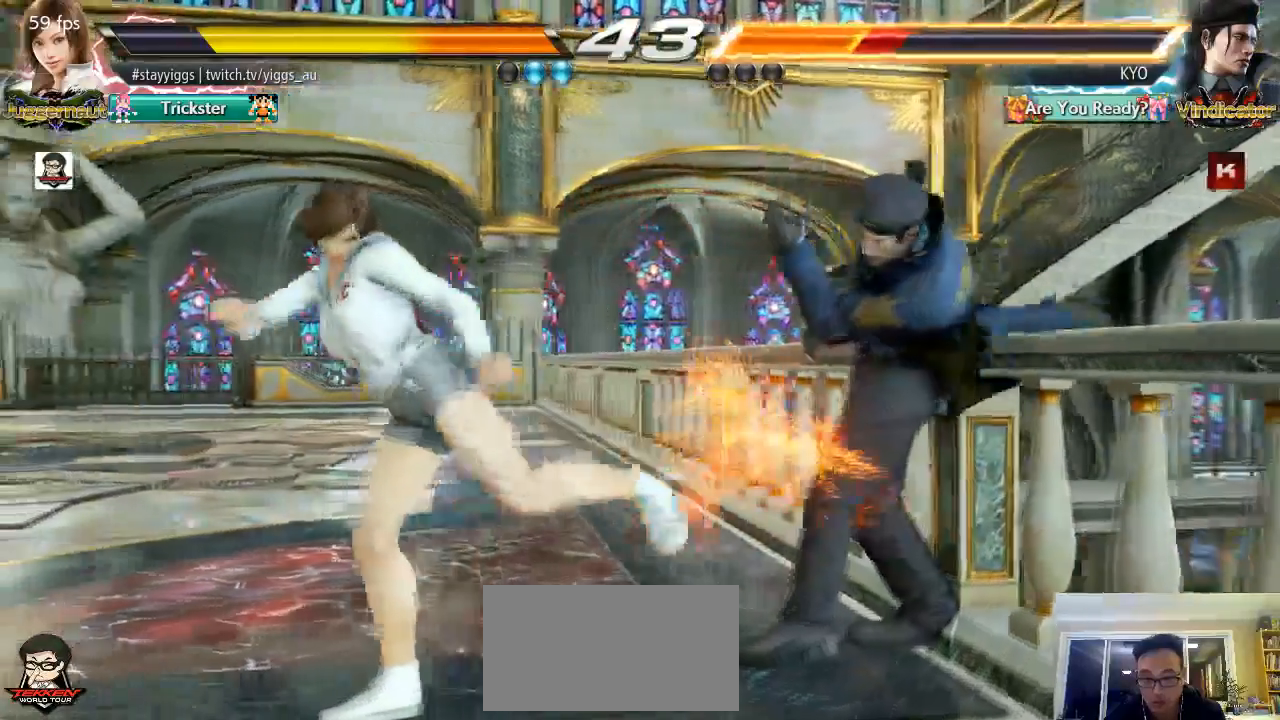
{"dt_ms": 500, "buttons": [], "left_stick": "center", "events": [[200, "left_stick", "down"], [250, "left_stick", "down-left"], [283, "CROSS", "down"], [333, "CROSS", "up"], [433, "left_stick", "center"]]}
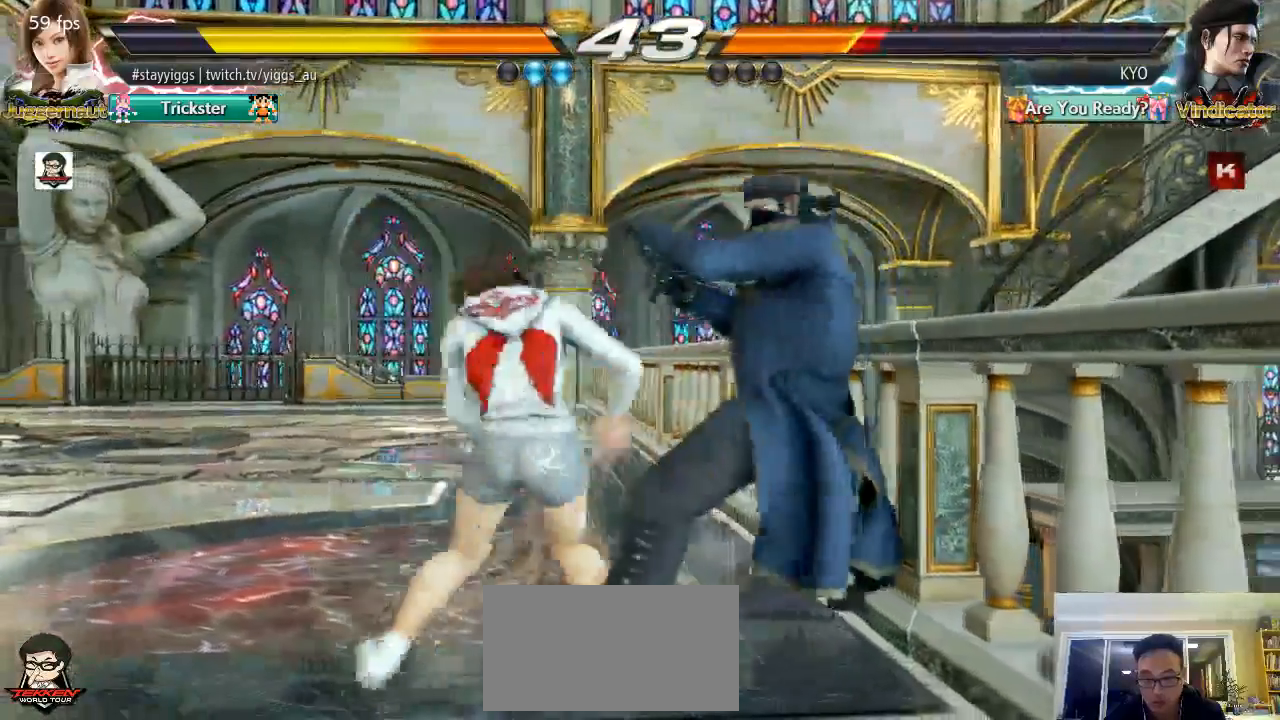
{"dt_ms": 500, "buttons": [], "left_stick": "center", "events": []}
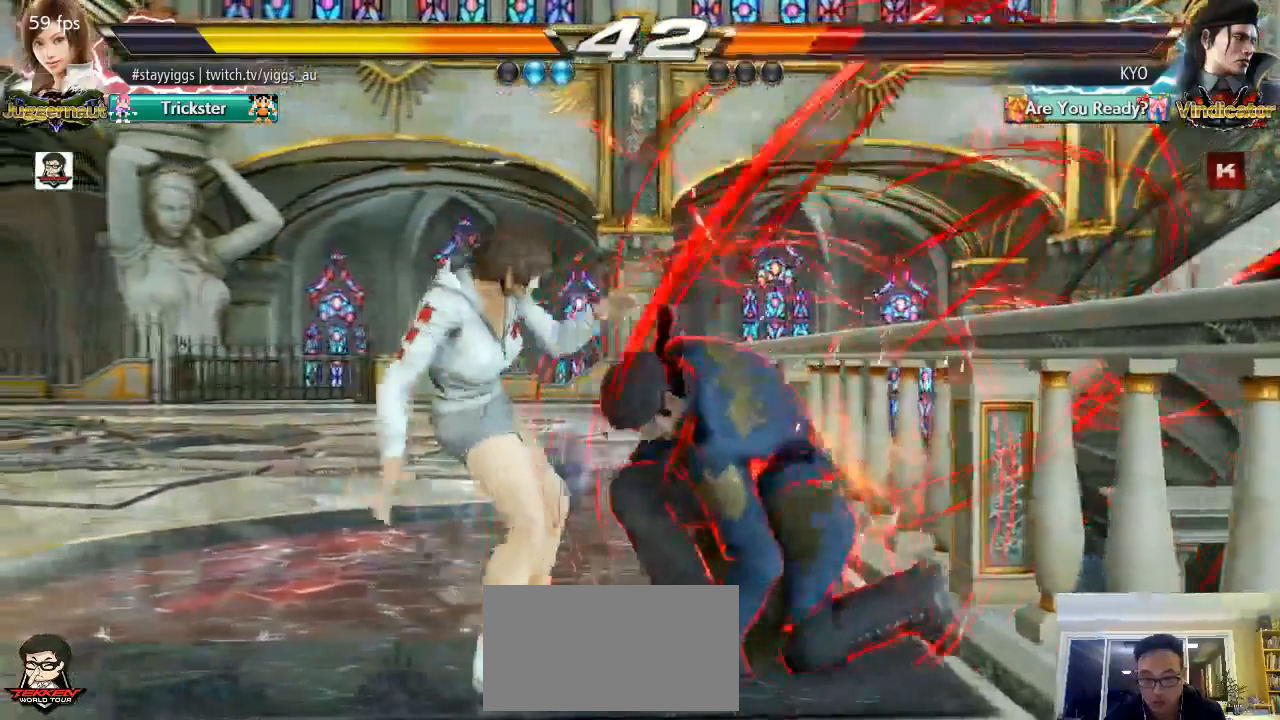
{"dt_ms": 500, "buttons": [], "left_stick": "center", "events": [[167, "left_stick", "right"], [217, "CROSS", "down"], [350, "CROSS", "up"], [383, "left_stick", "center"]]}
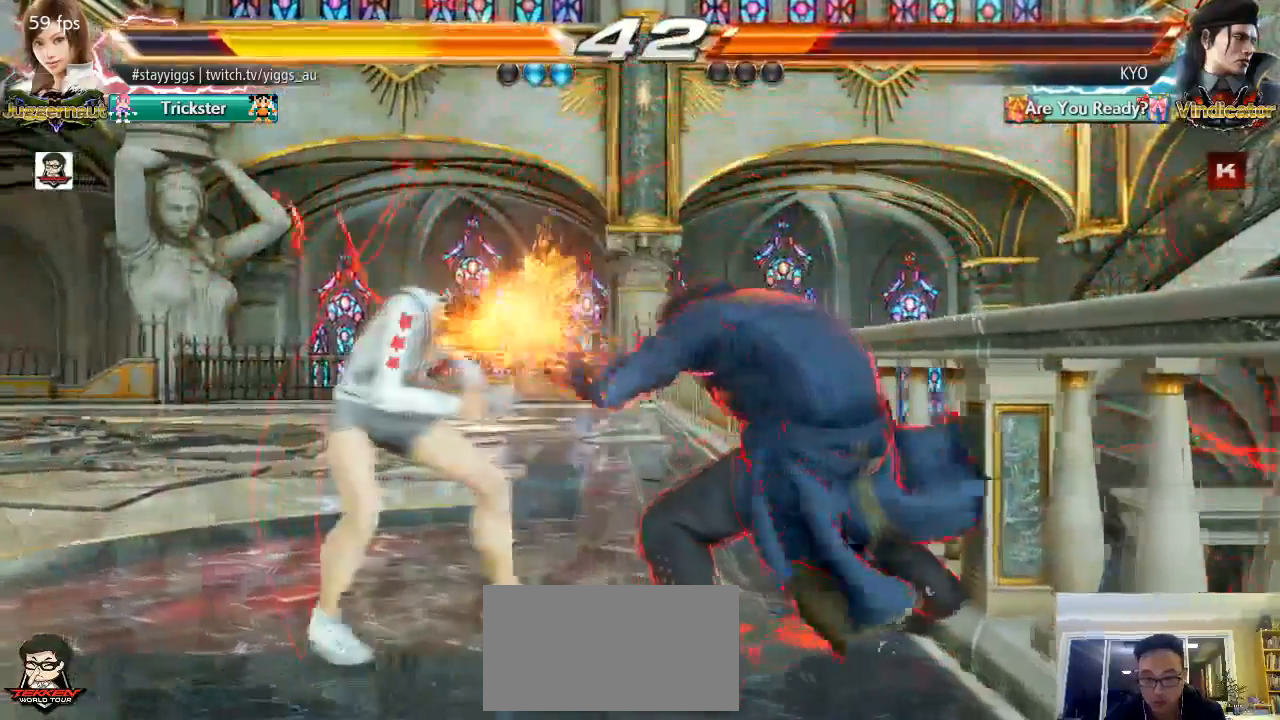
{"dt_ms": 500, "buttons": [], "left_stick": "left", "events": [[450, "left_stick", "left"]]}
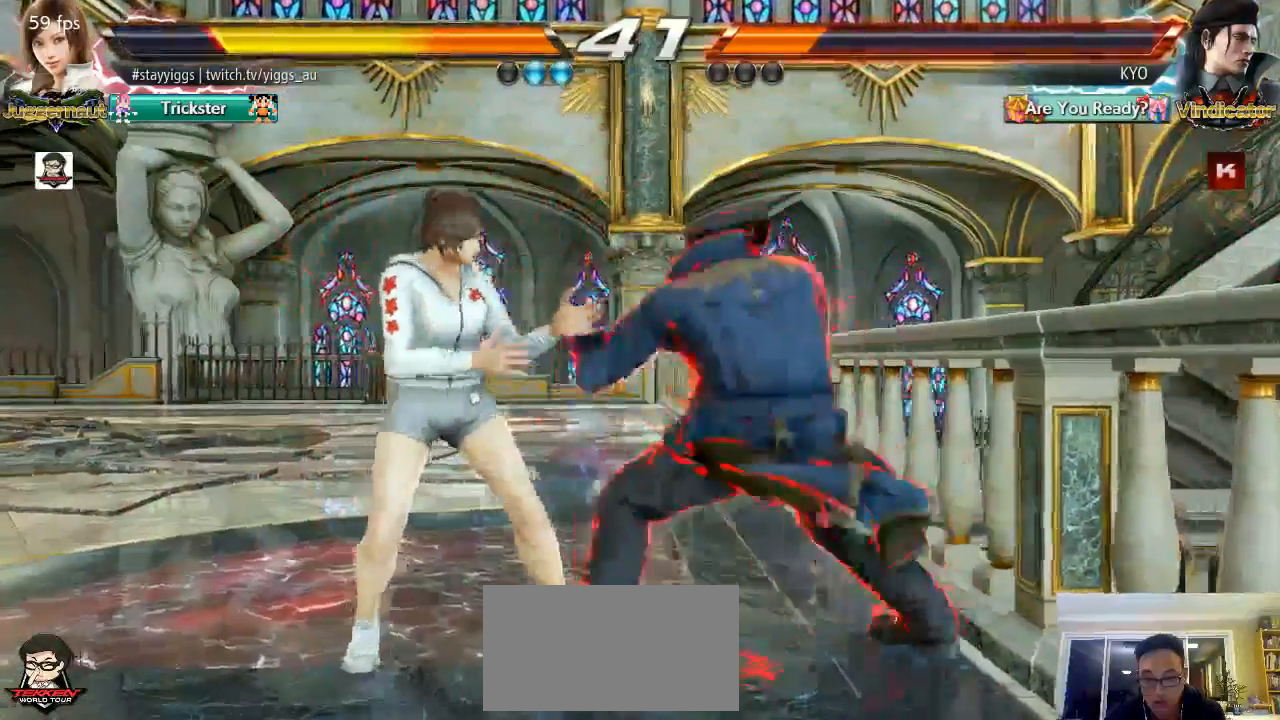
{"dt_ms": 500, "buttons": [], "left_stick": "center", "events": [[250, "left_stick", "center"]]}
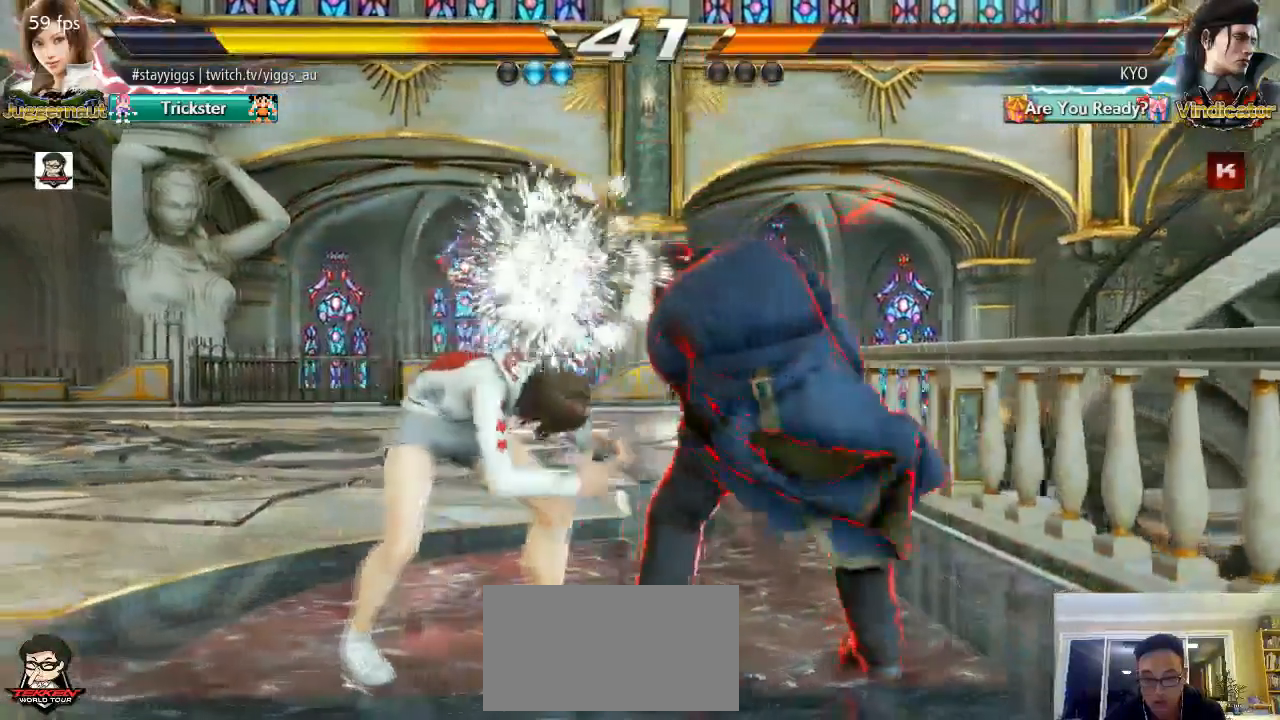
{"dt_ms": 500, "buttons": [], "left_stick": "center", "events": [[250, "left_stick", "down"], [350, "left_stick", "center"]]}
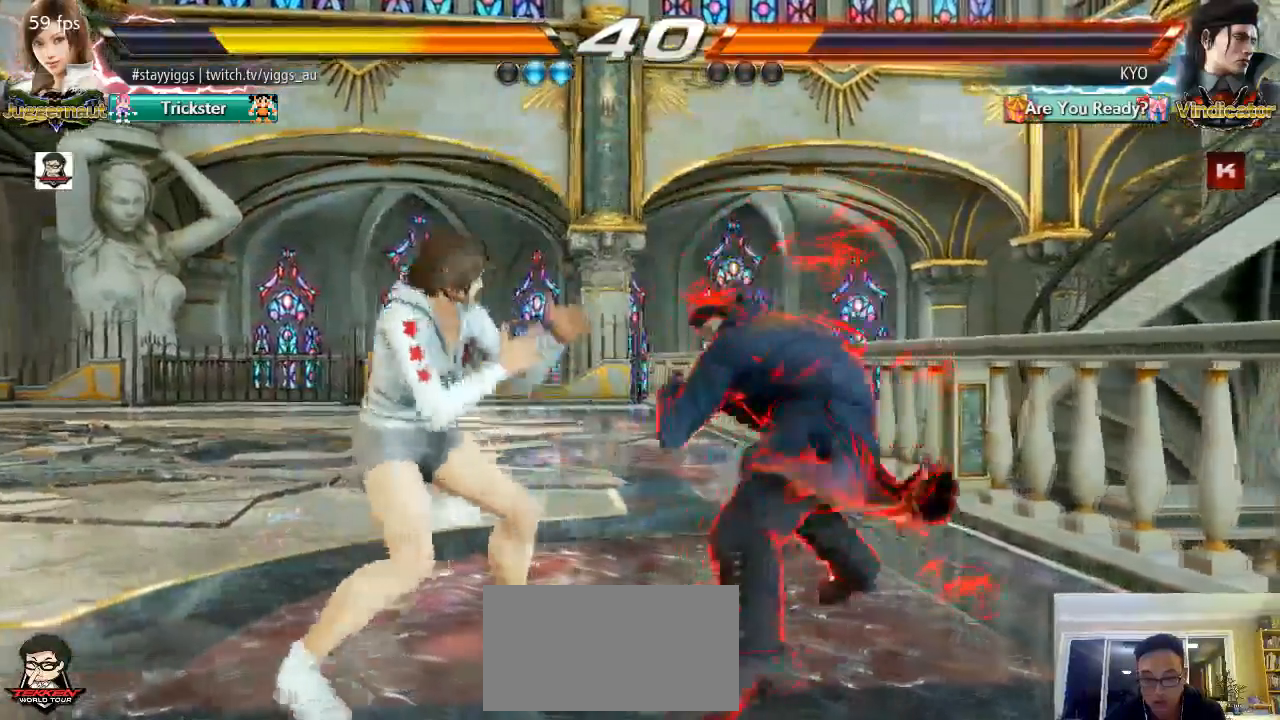
{"dt_ms": 500, "buttons": ["CIRCLE", "TRIANGLE"], "left_stick": "left", "events": [[83, "CIRCLE", "down"], [83, "TRIANGLE", "down"], [83, "left_stick", "left"]]}
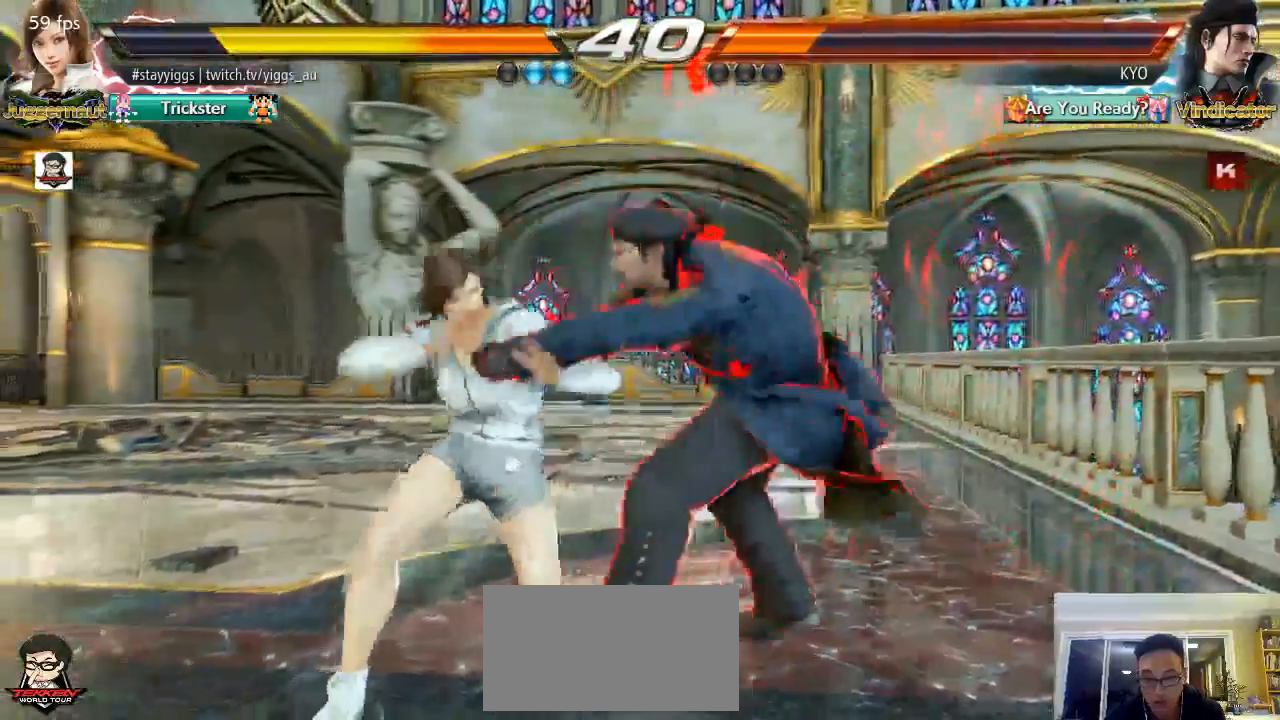
{"dt_ms": 500, "buttons": ["CIRCLE", "TRIANGLE"], "left_stick": "down", "events": [[367, "left_stick", "center"], [417, "left_stick", "down"]]}
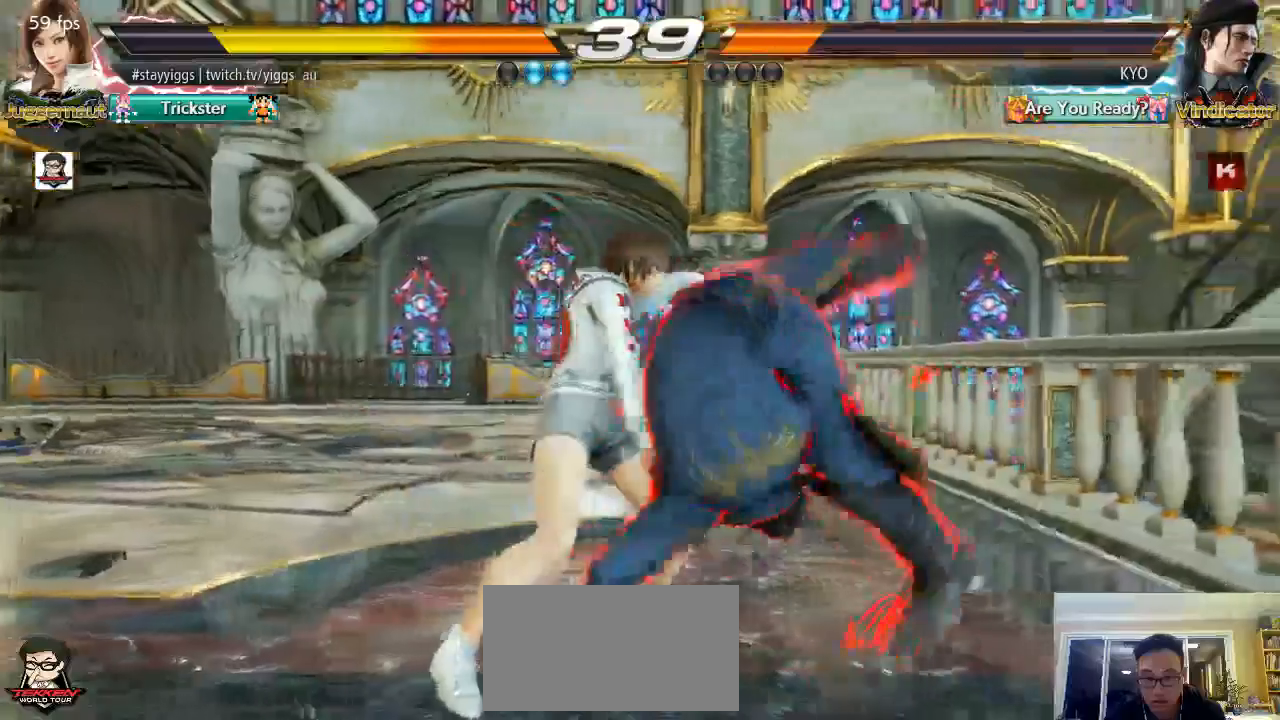
{"dt_ms": 1000, "buttons": [], "left_stick": "center", "events": [[17, "CIRCLE", "up"], [50, "TRIANGLE", "up"], [50, "left_stick", "up"], [117, "left_stick", "left"], [167, "left_stick", "down"], [300, "left_stick", "center"], [500, "R2", "down"], [550, "R2", "up"]]}
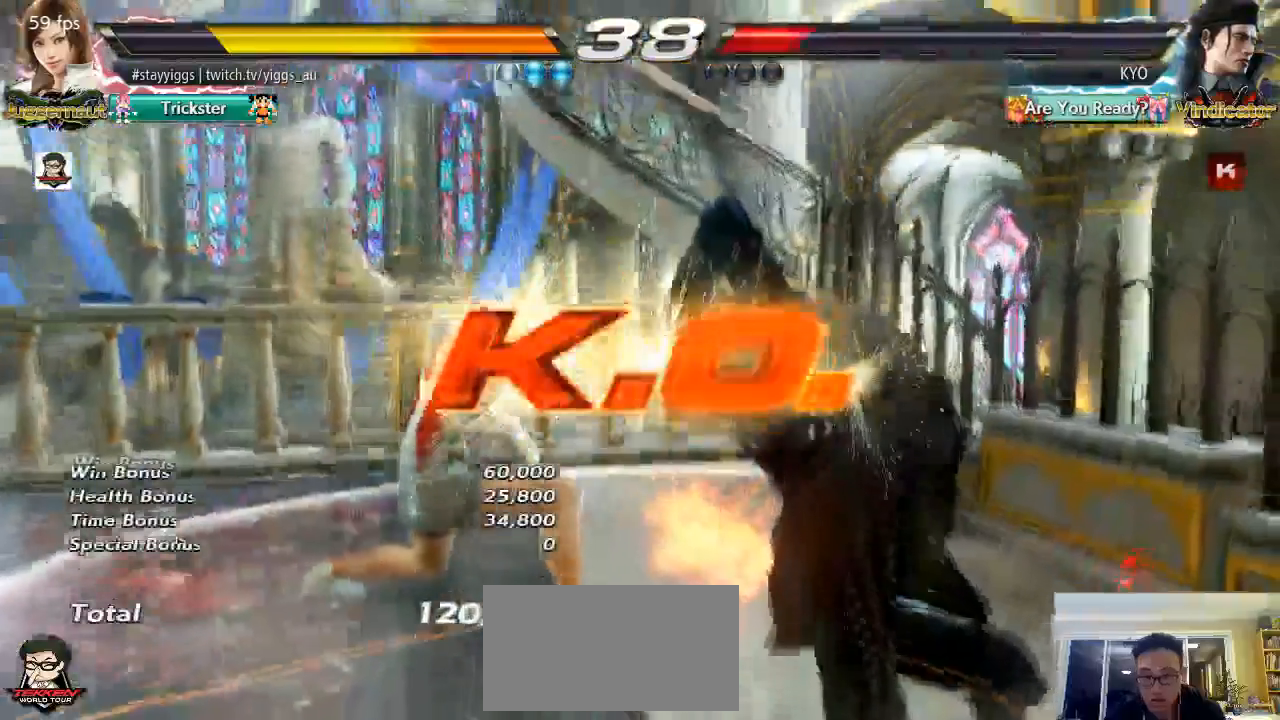
{"dt_ms": 500, "buttons": [], "left_stick": "center"}
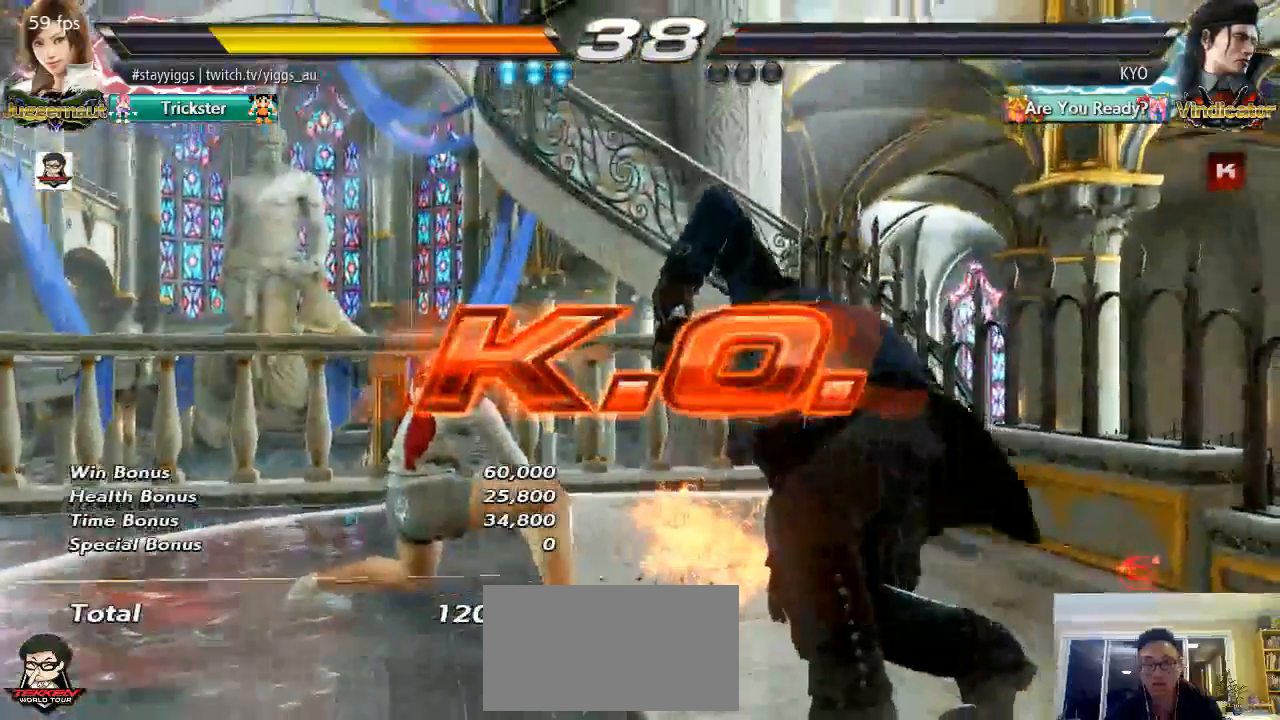
{"dt_ms": 500, "buttons": ["SQUARE"], "left_stick": "center", "events": [[500, "SQUARE", "down"]]}
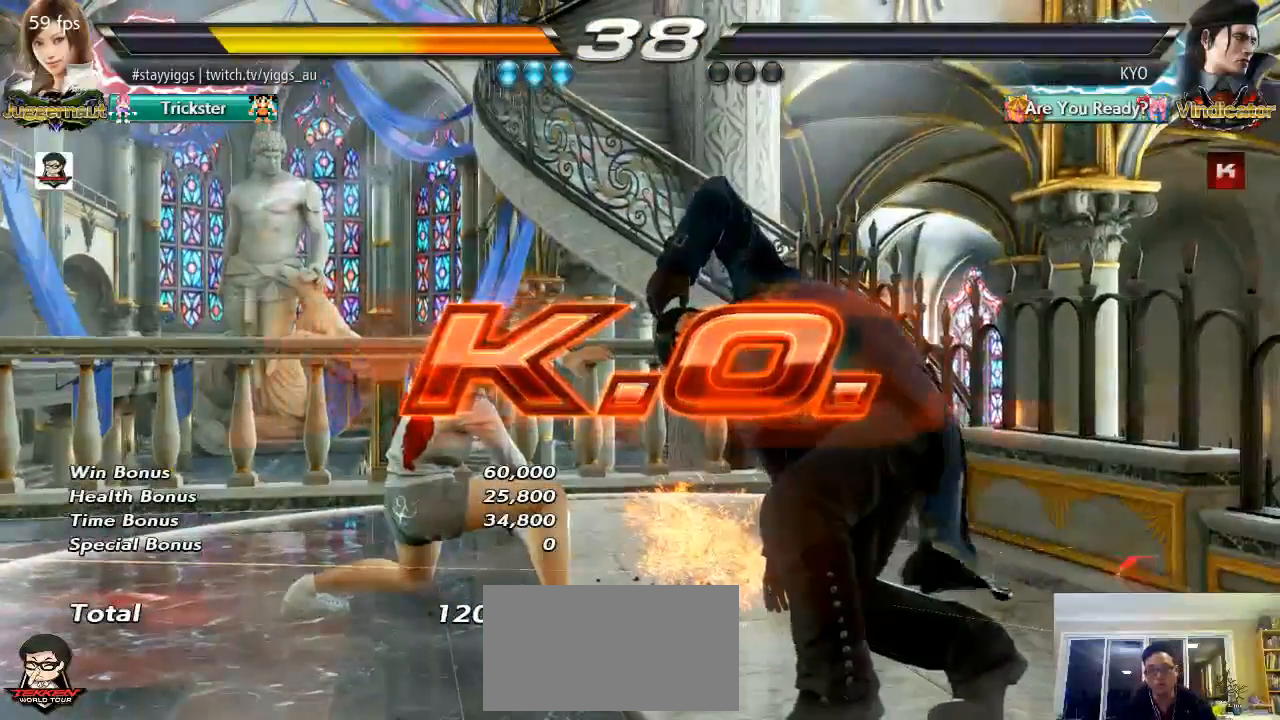
{"dt_ms": 1000, "buttons": ["TRIANGLE"], "left_stick": "down"}